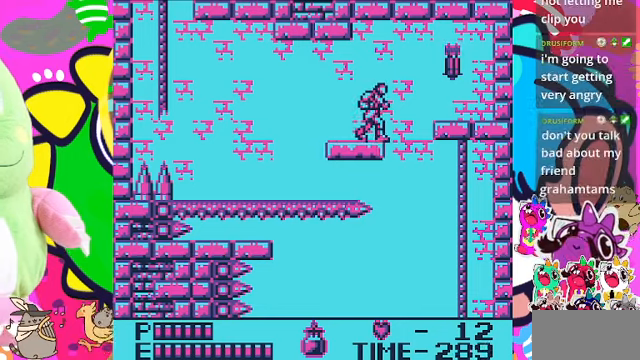
Gameplay with a controller (PlayStation layout); each line is a JSON object with the inputs held at the frame after it. "events" lists button and stick changes between this image and that frame as [ms after this image, input, new state], when the widget could be followed in between. Not read: L2 L3 R2 R3.
{"buttons": [], "left_stick": "center", "right_stick": "center", "events": [[367, "DPAD_LEFT", "down"], [500, "DPAD_LEFT", "up"]]}
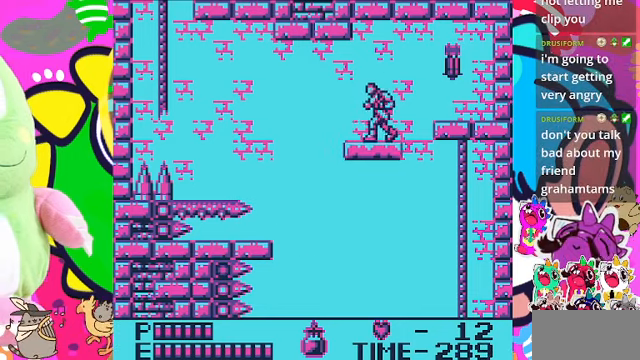
{"buttons": ["SQUARE", "DPAD_RIGHT"], "left_stick": "center", "right_stick": "center", "events": [[134, "DPAD_RIGHT", "down"], [267, "CROSS", "down"], [400, "SQUARE", "down"], [500, "CROSS", "up"]]}
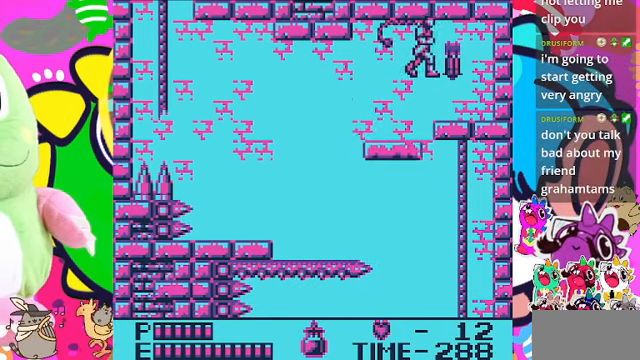
{"buttons": [], "left_stick": "center", "right_stick": "center", "events": [[134, "SQUARE", "up"], [300, "DPAD_RIGHT", "up"]]}
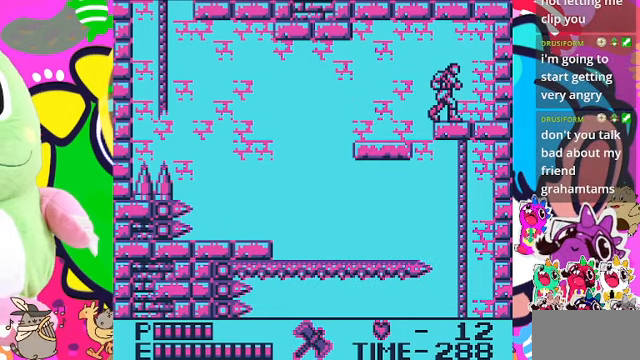
{"buttons": ["DPAD_LEFT"], "left_stick": "center", "right_stick": "center", "events": [[200, "DPAD_RIGHT", "down"], [334, "DPAD_RIGHT", "up"], [467, "DPAD_LEFT", "down"]]}
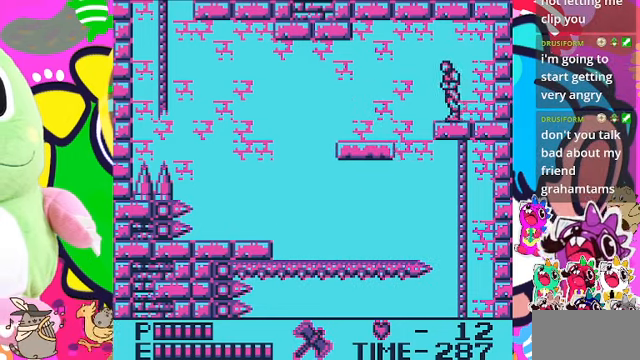
{"buttons": [], "left_stick": "center", "right_stick": "center", "events": [[67, "DPAD_LEFT", "up"]]}
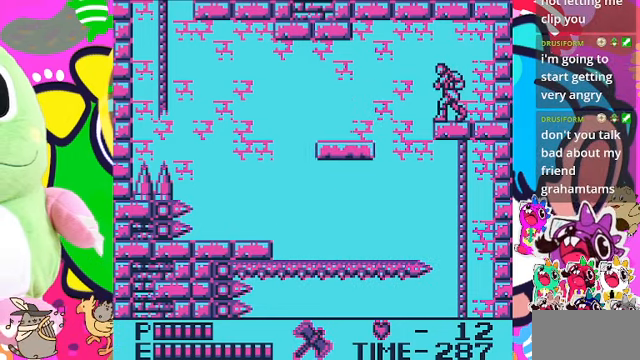
{"buttons": [], "left_stick": "center", "right_stick": "center", "events": []}
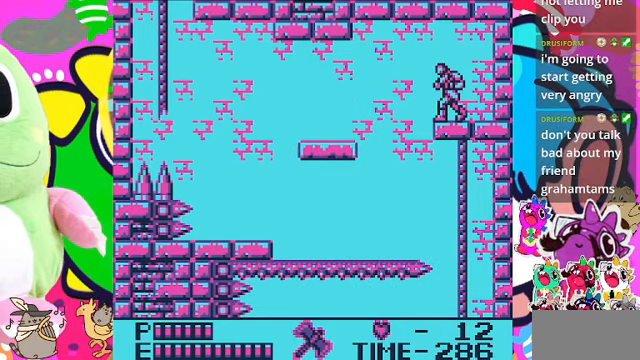
{"buttons": [], "left_stick": "center", "right_stick": "center", "events": []}
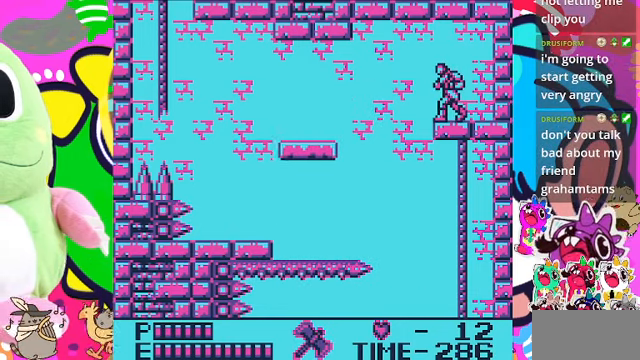
{"buttons": [], "left_stick": "center", "right_stick": "center", "events": []}
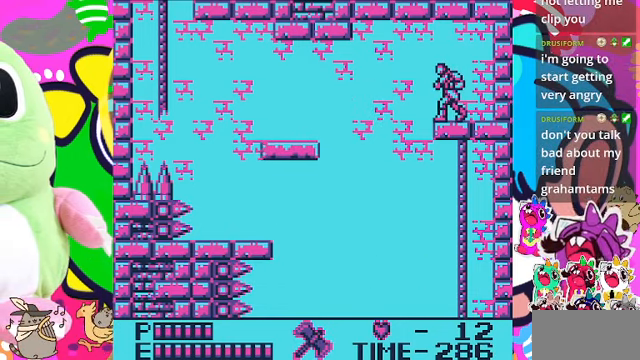
{"buttons": [], "left_stick": "center", "right_stick": "center", "events": []}
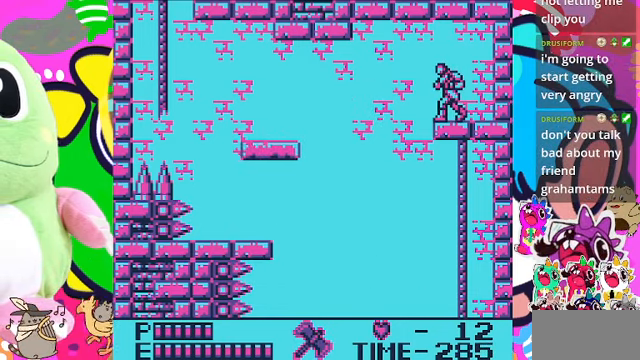
{"buttons": [], "left_stick": "center", "right_stick": "center", "events": []}
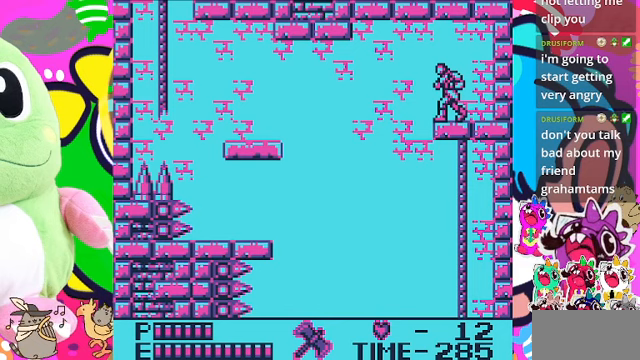
{"buttons": [], "left_stick": "center", "right_stick": "center", "events": []}
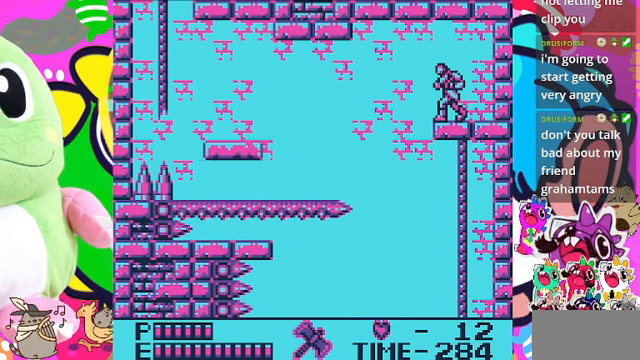
{"buttons": [], "left_stick": "center", "right_stick": "center", "events": []}
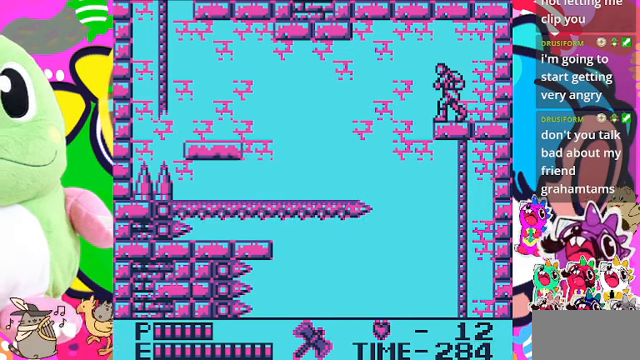
{"buttons": ["DPAD_LEFT"], "left_stick": "center", "right_stick": "center", "events": [[67, "DPAD_LEFT", "down"], [167, "DPAD_LEFT", "up"], [500, "DPAD_LEFT", "down"]]}
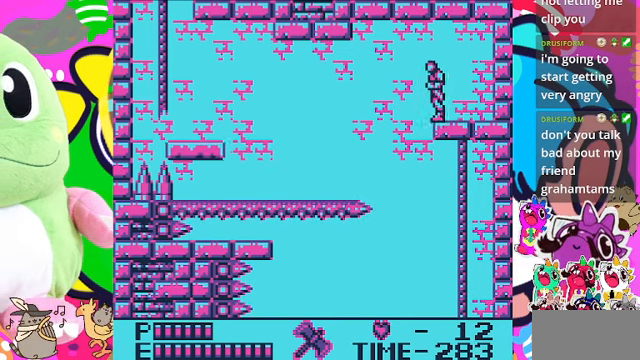
{"buttons": [], "left_stick": "center", "right_stick": "center", "events": [[67, "DPAD_LEFT", "up"]]}
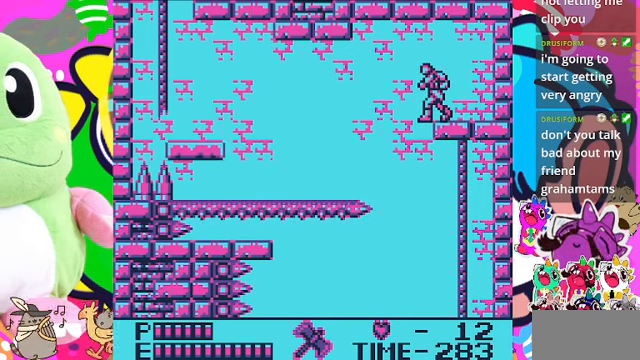
{"buttons": [], "left_stick": "center", "right_stick": "center", "events": []}
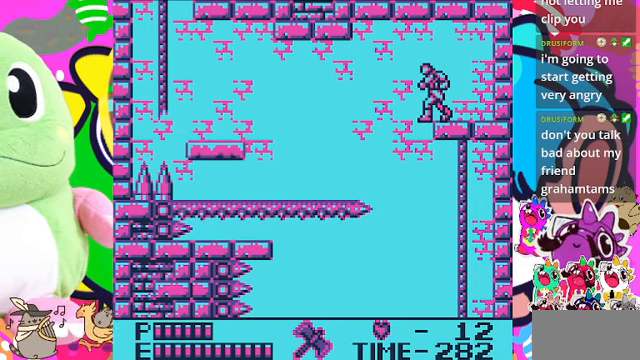
{"buttons": [], "left_stick": "center", "right_stick": "center", "events": []}
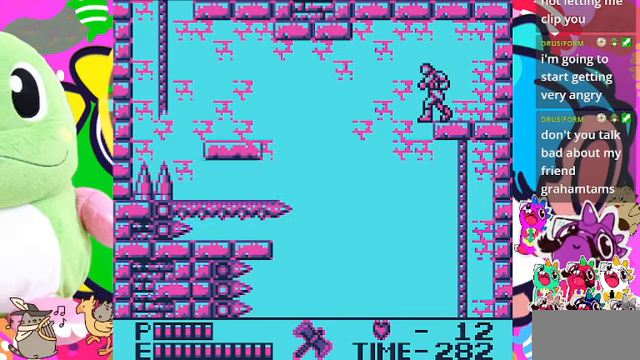
{"buttons": [], "left_stick": "center", "right_stick": "center", "events": []}
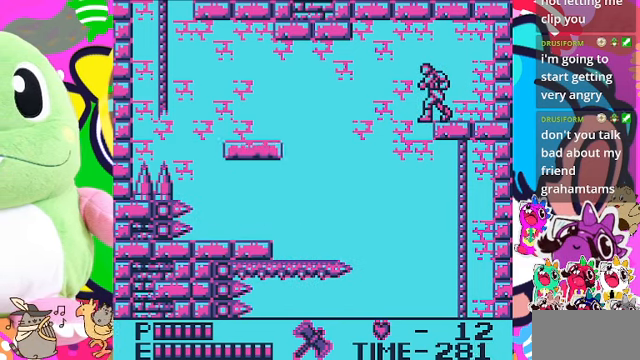
{"buttons": [], "left_stick": "center", "right_stick": "center", "events": []}
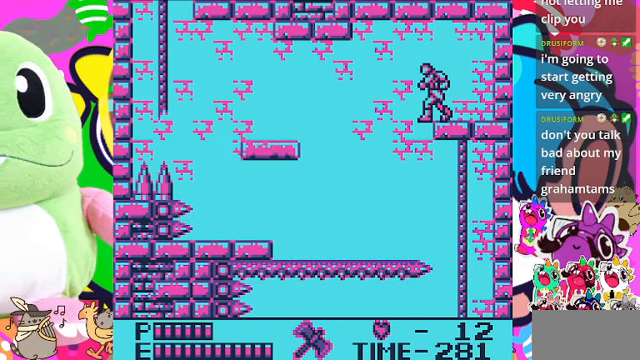
{"buttons": [], "left_stick": "center", "right_stick": "center", "events": []}
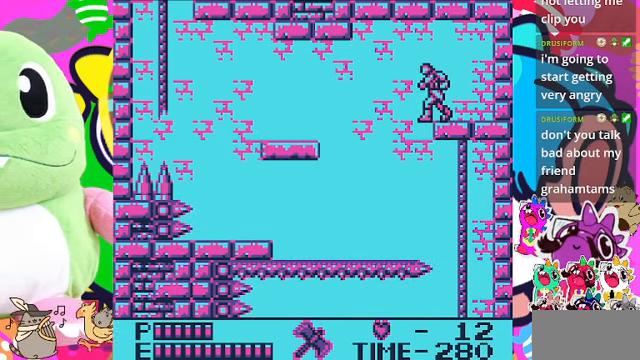
{"buttons": [], "left_stick": "center", "right_stick": "center", "events": []}
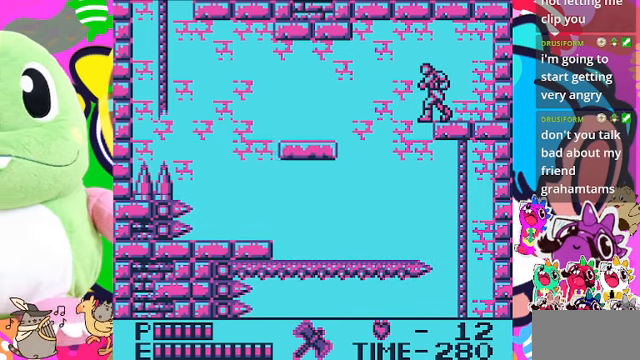
{"buttons": [], "left_stick": "center", "right_stick": "center", "events": []}
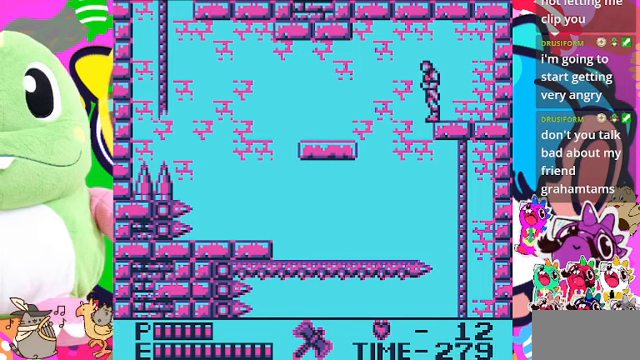
{"buttons": ["CROSS", "DPAD_LEFT"], "left_stick": "center", "right_stick": "center", "events": [[33, "DPAD_LEFT", "down"], [66, "CROSS", "down"]]}
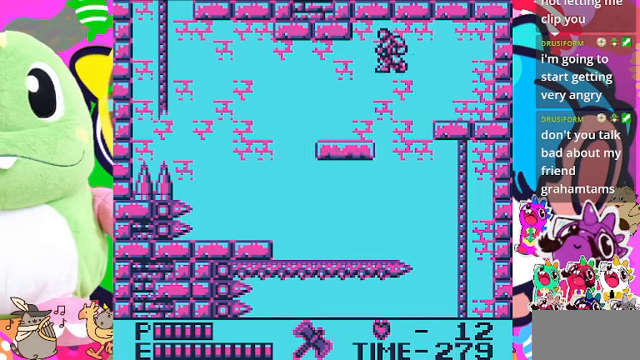
{"buttons": [], "left_stick": "center", "right_stick": "center", "events": [[66, "CROSS", "up"], [366, "DPAD_LEFT", "up"]]}
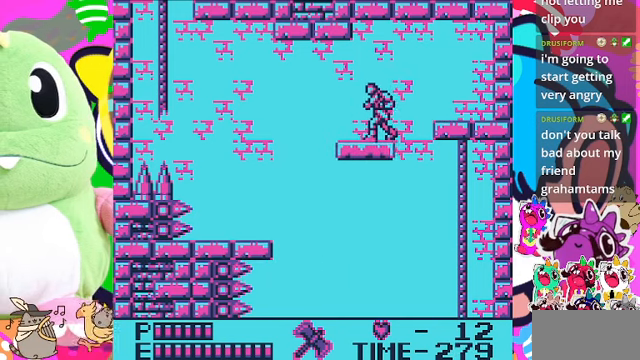
{"buttons": [], "left_stick": "center", "right_stick": "center", "events": [[100, "DPAD_LEFT", "down"], [266, "DPAD_LEFT", "up"]]}
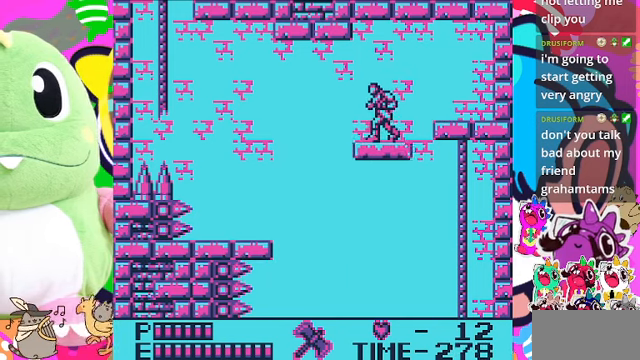
{"buttons": [], "left_stick": "center", "right_stick": "center", "events": [[233, "DPAD_LEFT", "down"], [333, "DPAD_LEFT", "up"]]}
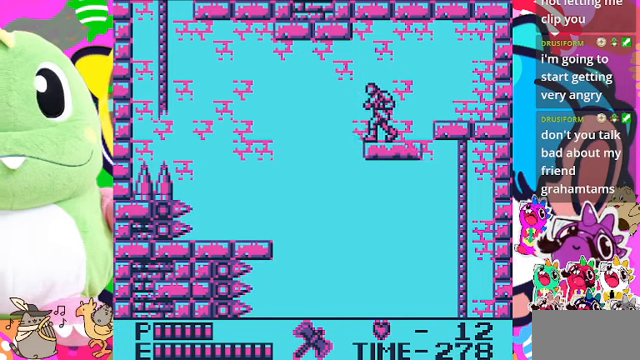
{"buttons": [], "left_stick": "center", "right_stick": "center", "events": [[66, "DPAD_LEFT", "down"], [166, "DPAD_LEFT", "up"]]}
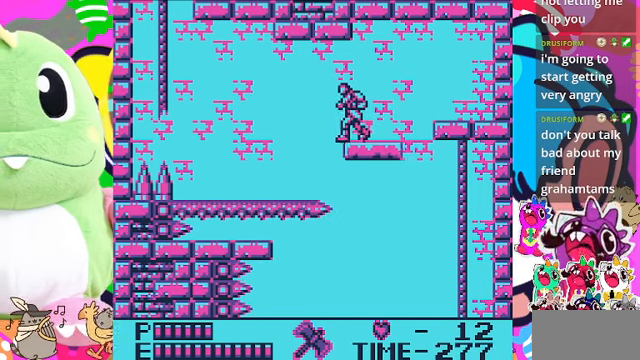
{"buttons": [], "left_stick": "center", "right_stick": "center", "events": [[133, "DPAD_LEFT", "down"], [200, "DPAD_LEFT", "up"]]}
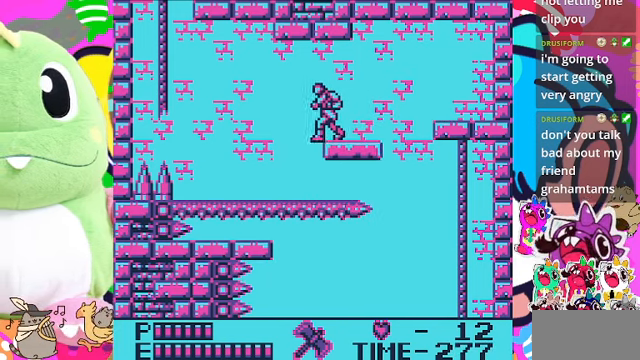
{"buttons": [], "left_stick": "center", "right_stick": "center", "events": []}
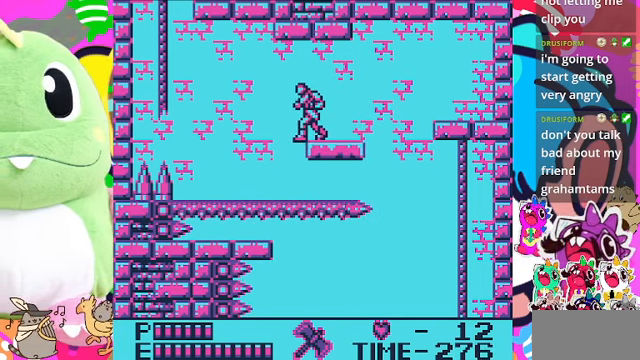
{"buttons": [], "left_stick": "center", "right_stick": "center", "events": []}
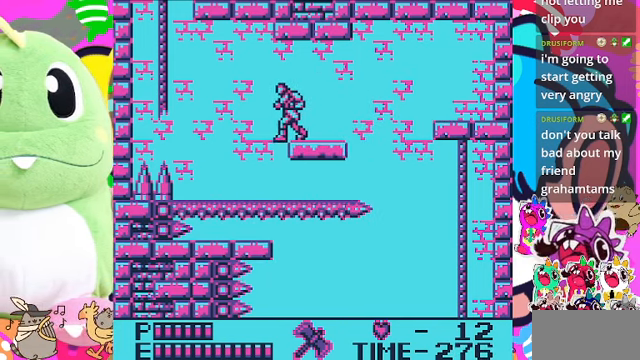
{"buttons": [], "left_stick": "center", "right_stick": "center", "events": []}